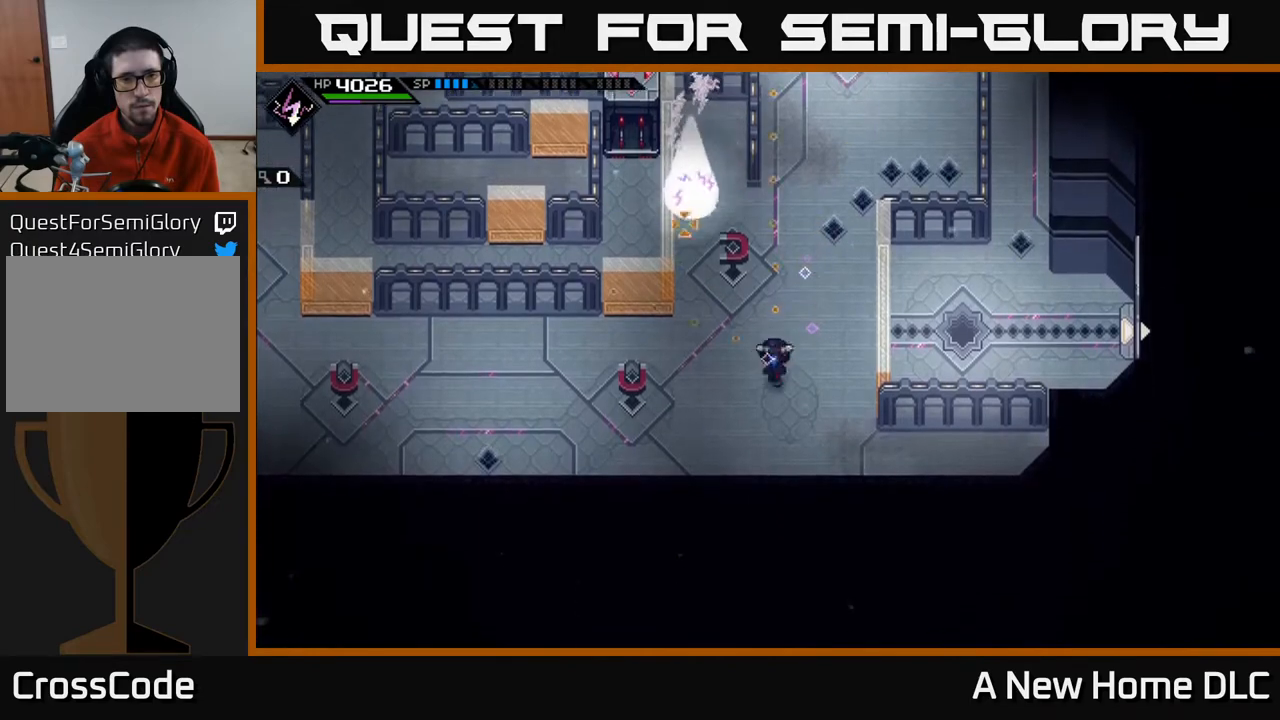
Gameplay with a controller (Xbox layout); each line is a JSON object with the inputs held at the frame after it. "events" lists button and stick changes between this image and that frame as [ms after this image, input, new state], when the widget could be followed in between.
{"buttons": [], "left_stick": "down-left", "right_stick": "up-left", "events": [[33, "right_stick", "up-left"]]}
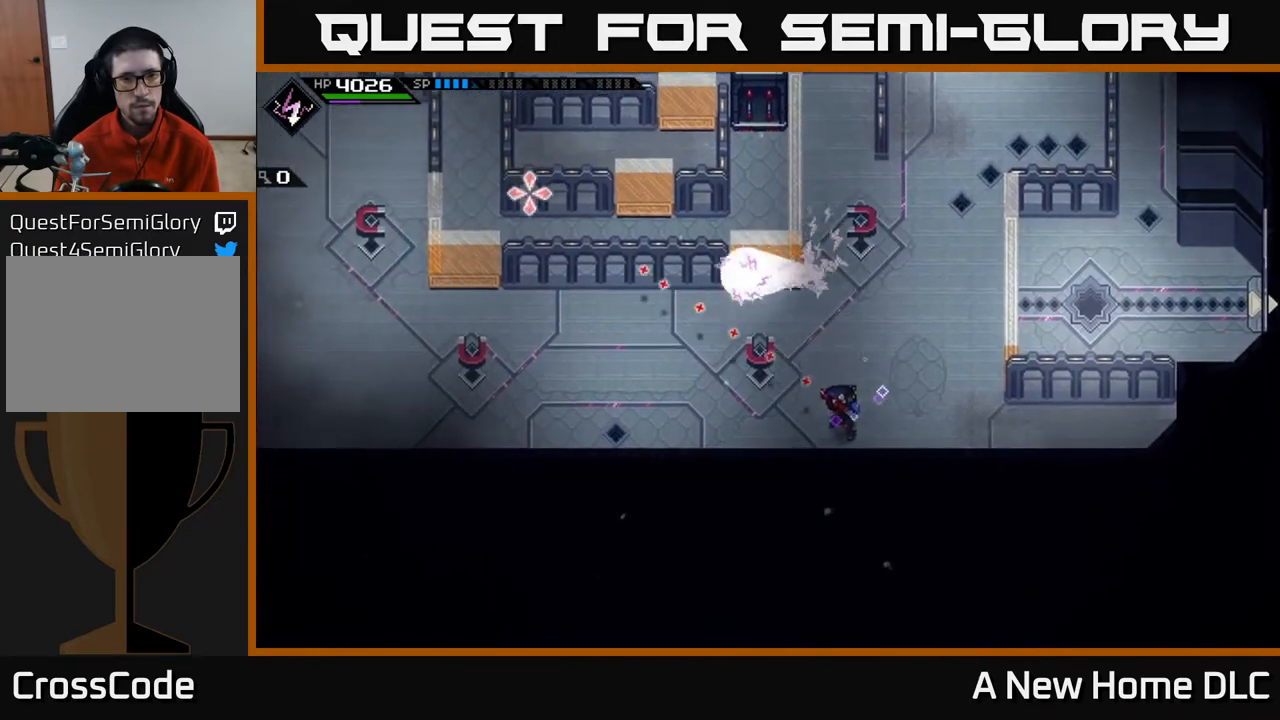
{"buttons": [], "left_stick": "left", "right_stick": "center", "events": [[33, "left_stick", "left"], [83, "R1", "down"], [167, "R1", "up"], [250, "right_stick", "center"]]}
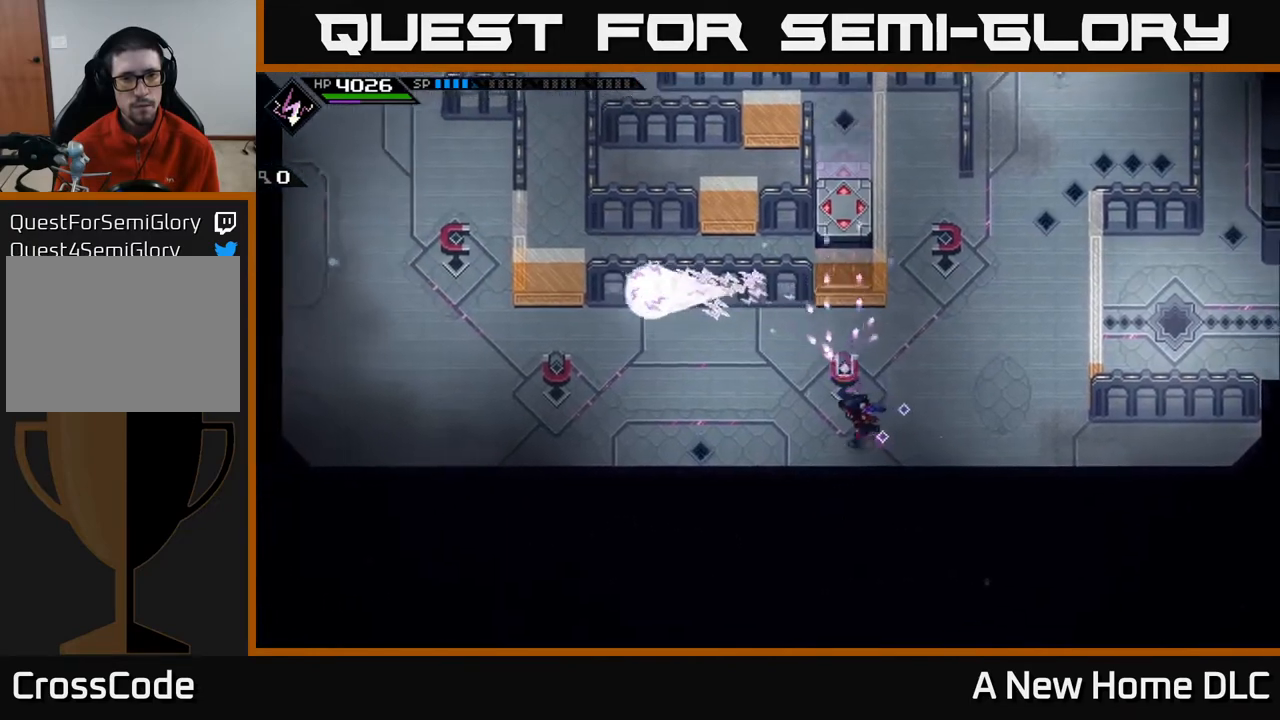
{"buttons": [], "left_stick": "up-left", "right_stick": "center", "events": [[317, "left_stick", "up-left"]]}
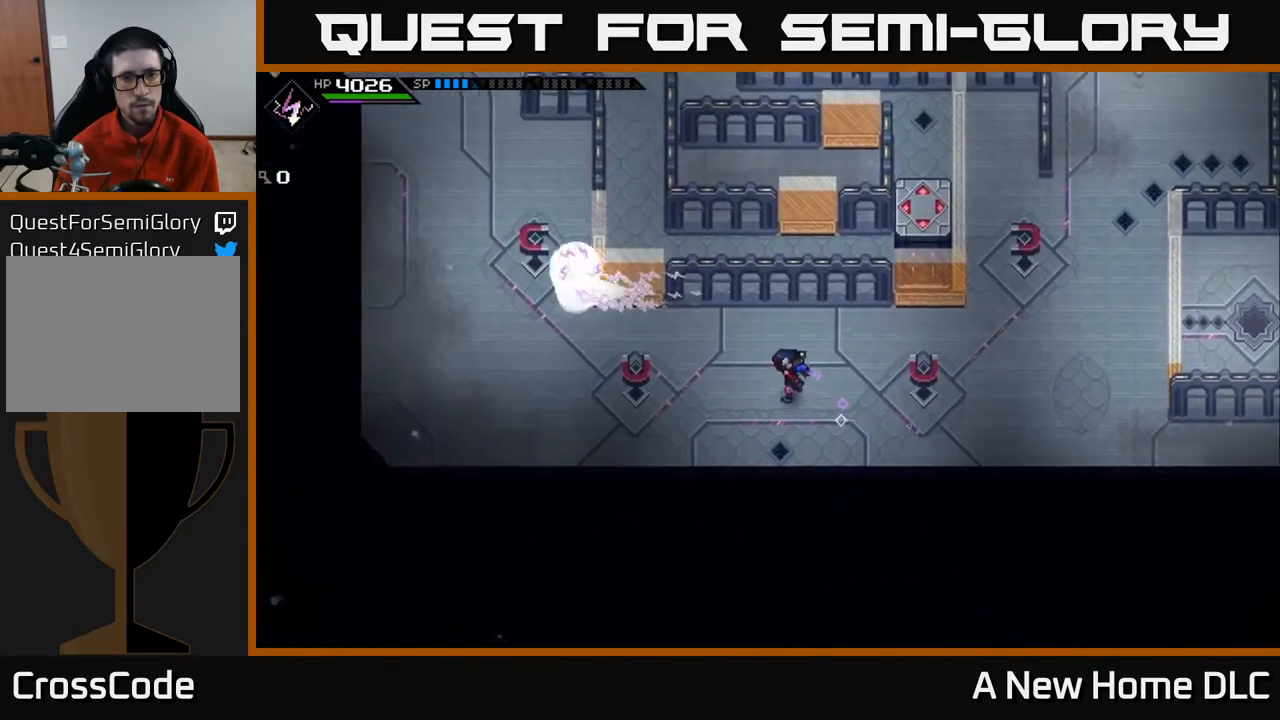
{"buttons": [], "left_stick": "left", "right_stick": "center", "events": [[117, "left_stick", "left"]]}
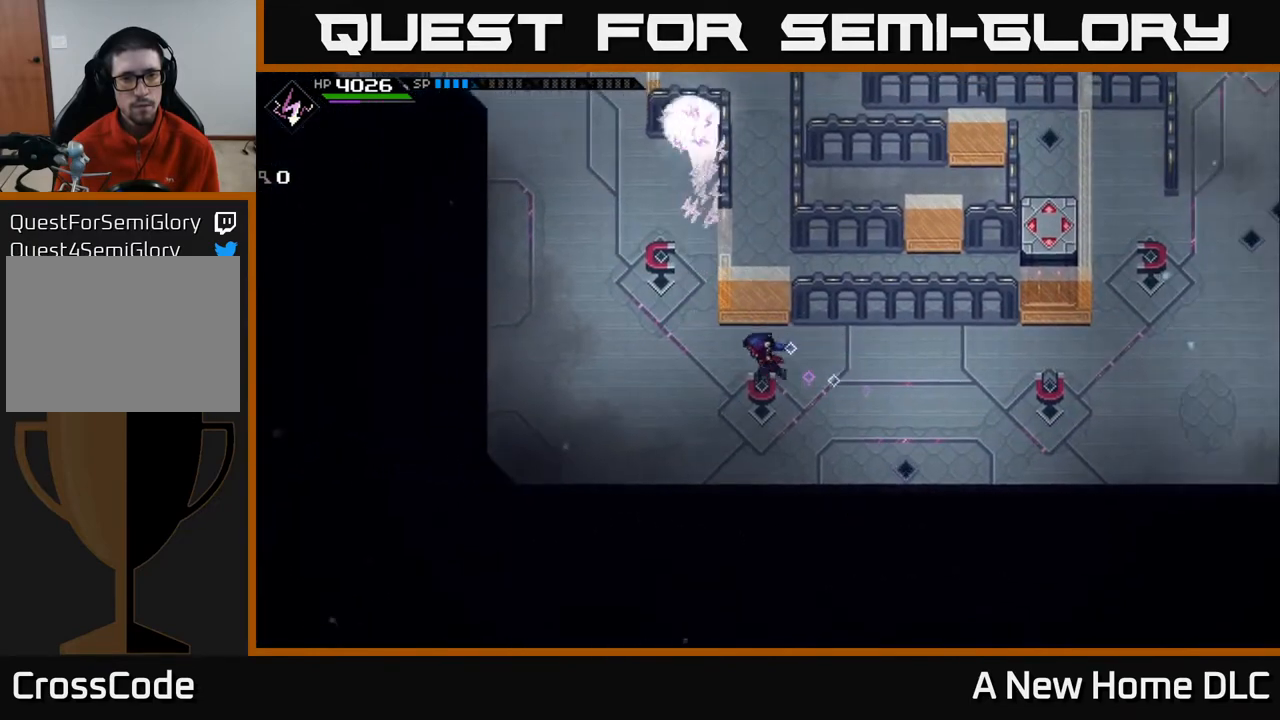
{"buttons": [], "left_stick": "down-left", "right_stick": "center", "events": [[100, "left_stick", "up-left"], [317, "X", "down"], [383, "X", "up"], [500, "left_stick", "down-left"]]}
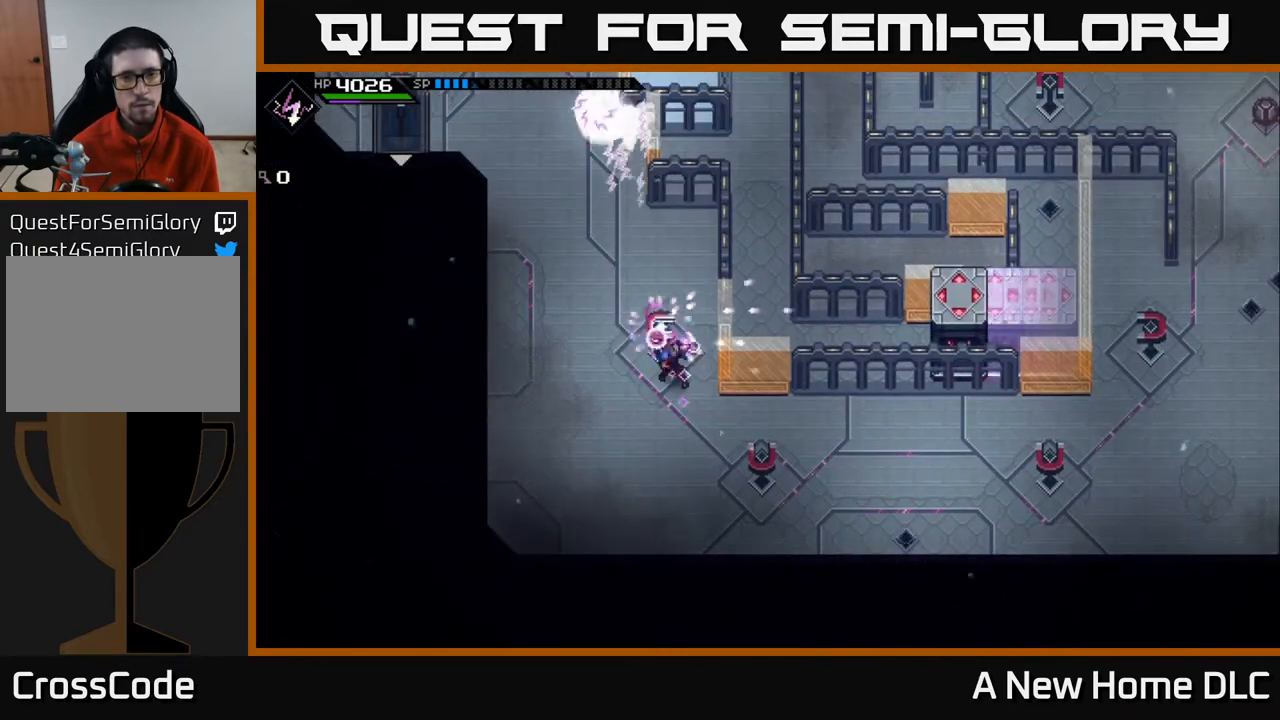
{"buttons": [], "left_stick": "down-right", "right_stick": "up", "events": [[83, "left_stick", "down"], [333, "right_stick", "up"], [500, "left_stick", "down-right"]]}
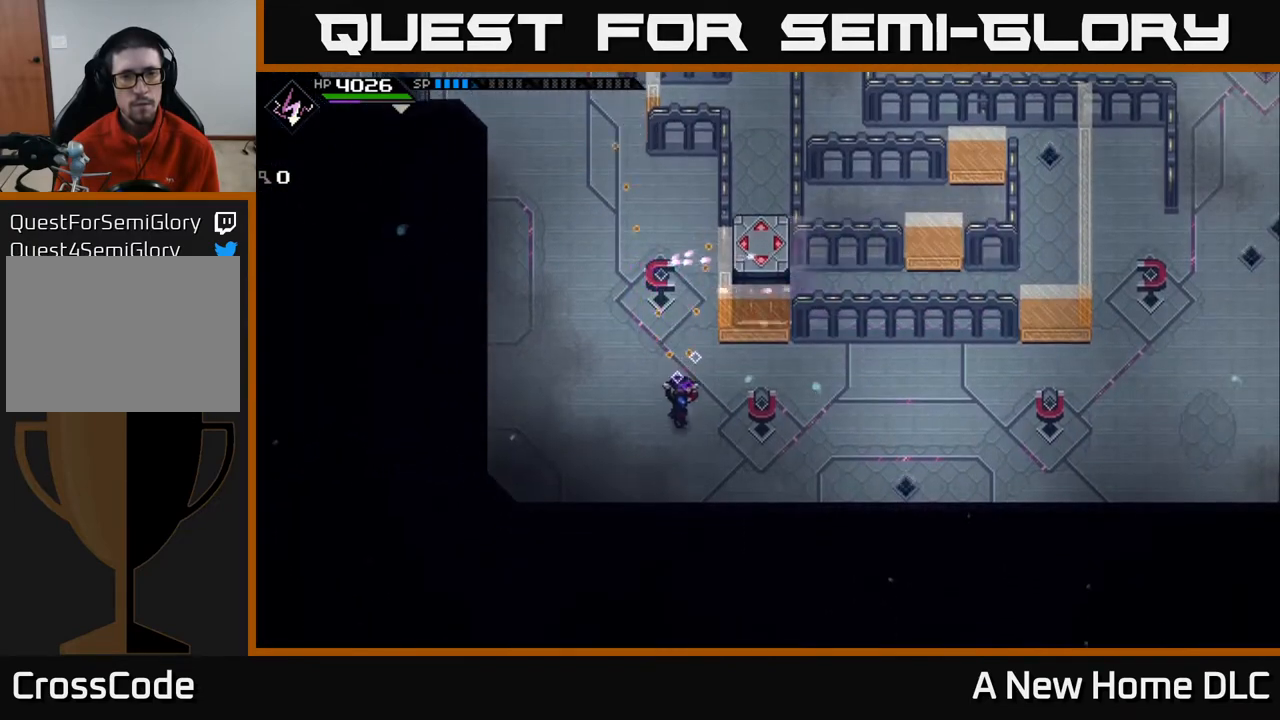
{"buttons": [], "left_stick": "up-left", "right_stick": "up", "events": [[283, "left_stick", "up-right"], [433, "left_stick", "up-left"]]}
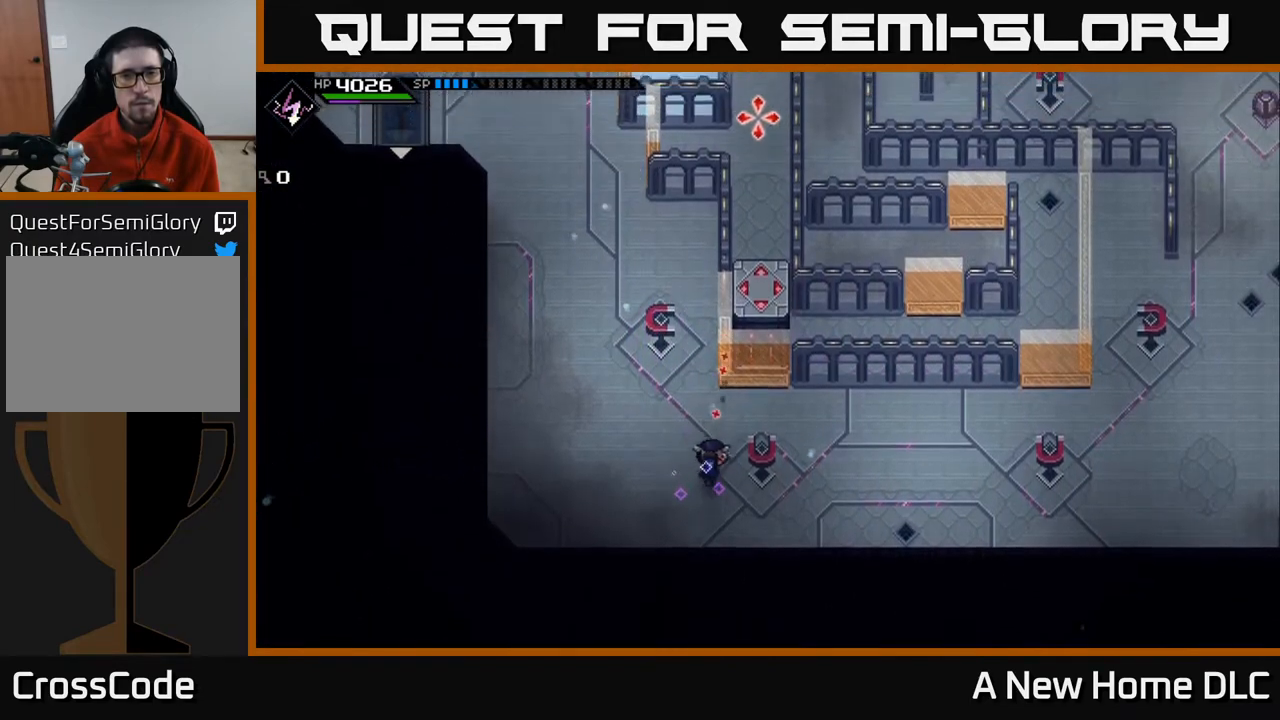
{"buttons": [], "left_stick": "up-left", "right_stick": "up", "events": []}
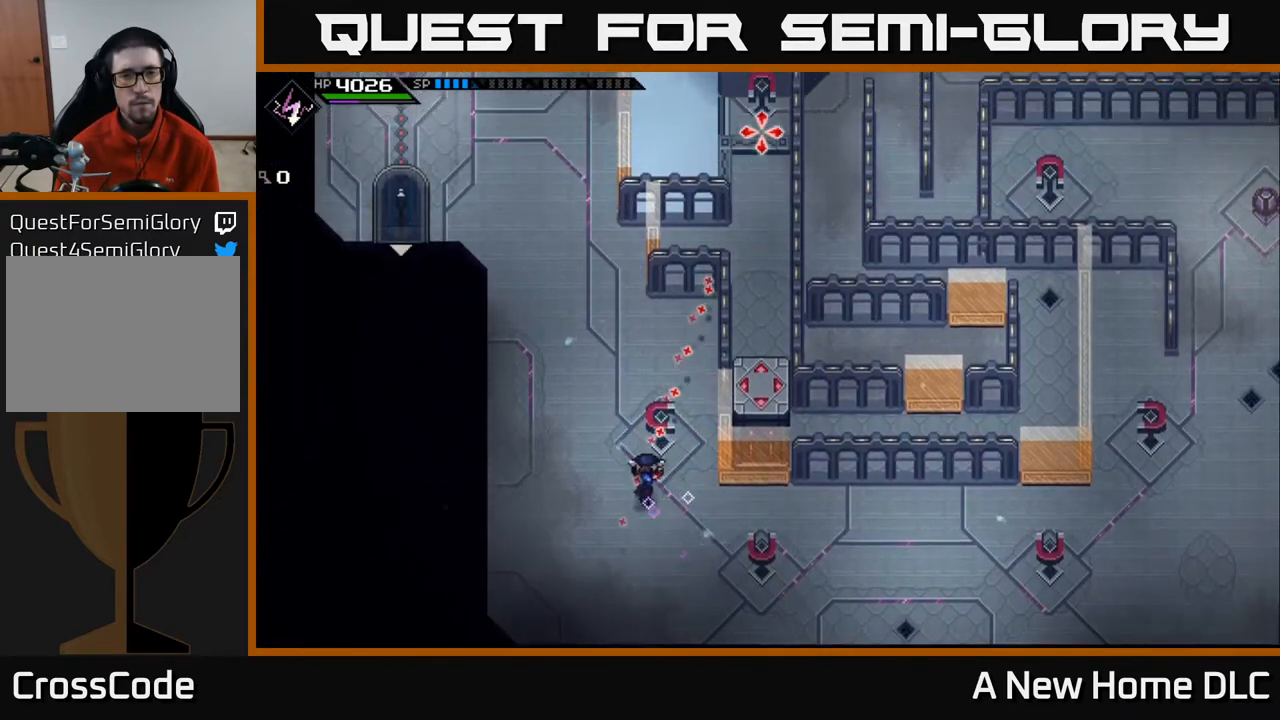
{"buttons": [], "left_stick": "up", "right_stick": "center", "events": [[350, "right_stick", "center"], [433, "left_stick", "up"]]}
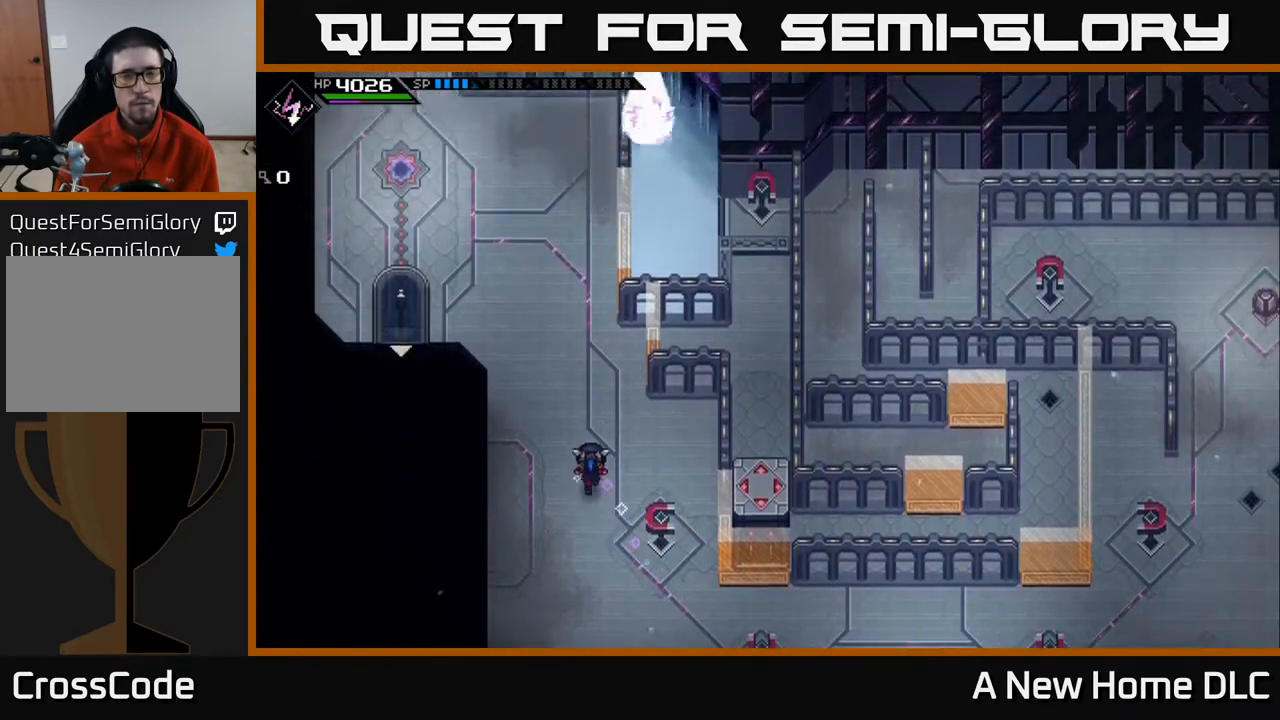
{"buttons": [], "left_stick": "up", "right_stick": "up-right", "events": [[317, "right_stick", "up-right"]]}
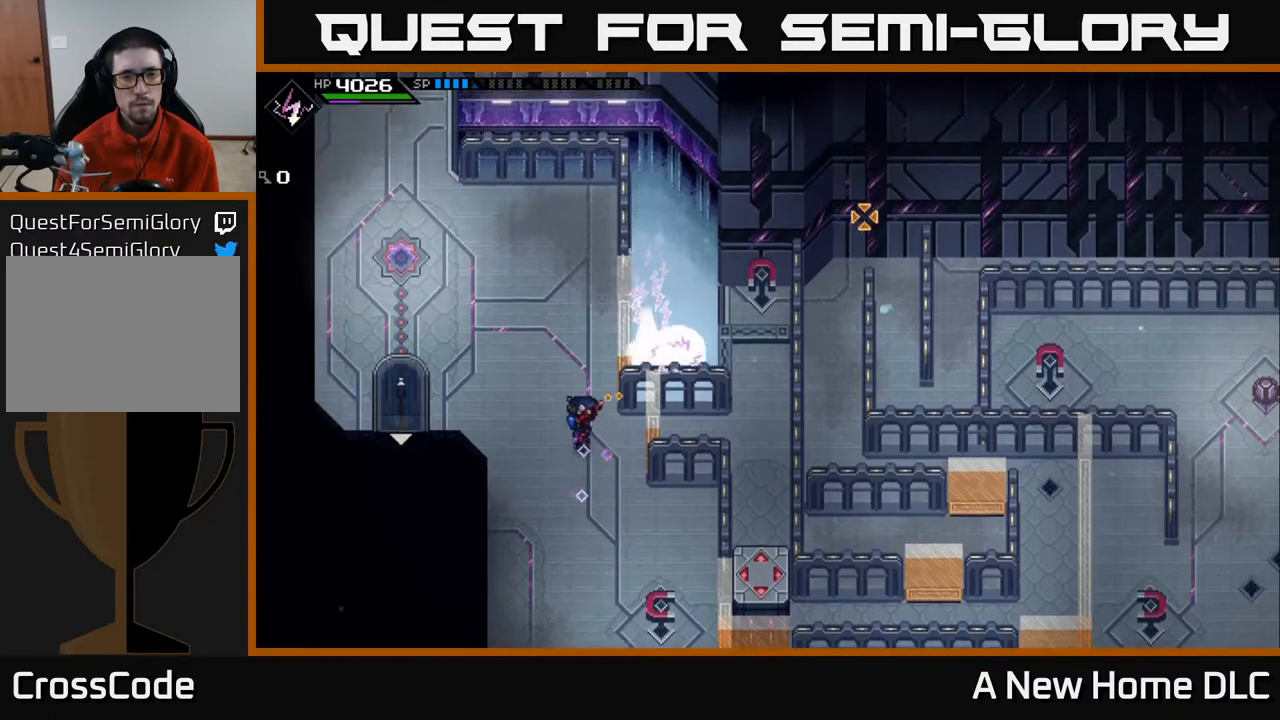
{"buttons": [], "left_stick": "center", "right_stick": "up-right", "events": [[383, "left_stick", "center"], [417, "R1", "down"], [483, "R1", "up"]]}
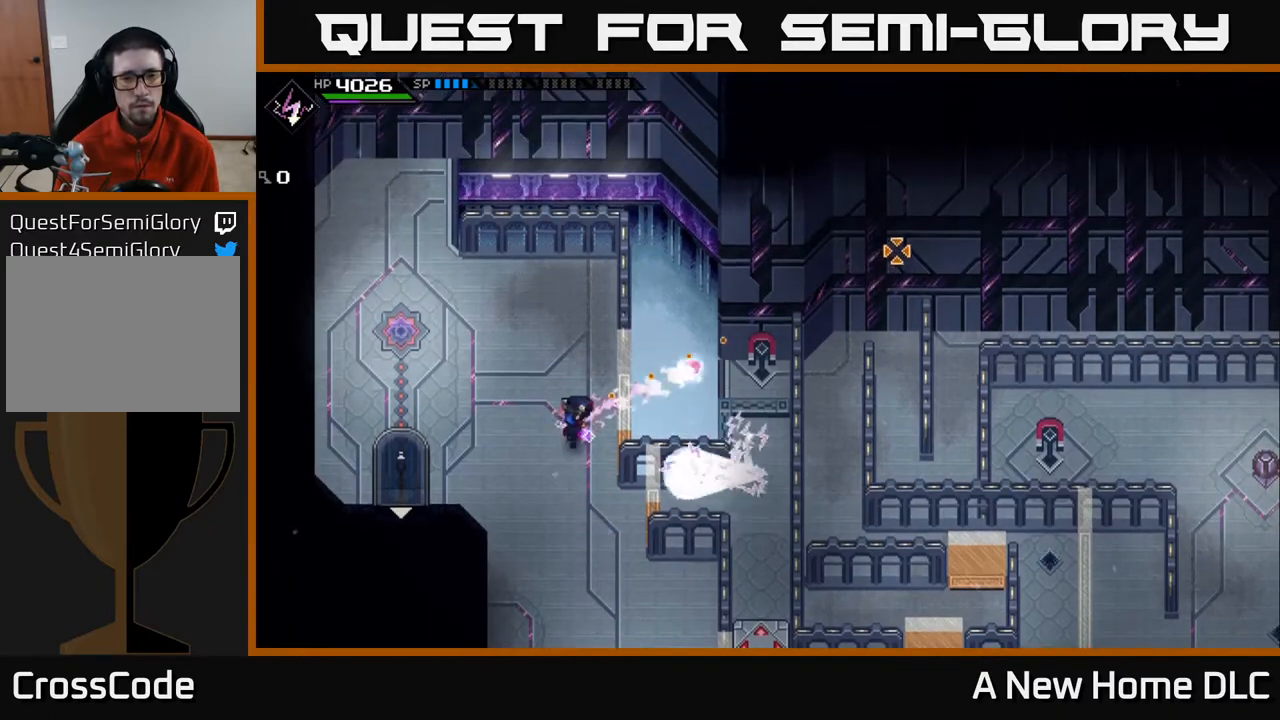
{"buttons": [], "left_stick": "center", "right_stick": "center", "events": [[200, "left_stick", "down"], [217, "right_stick", "center"], [317, "left_stick", "center"]]}
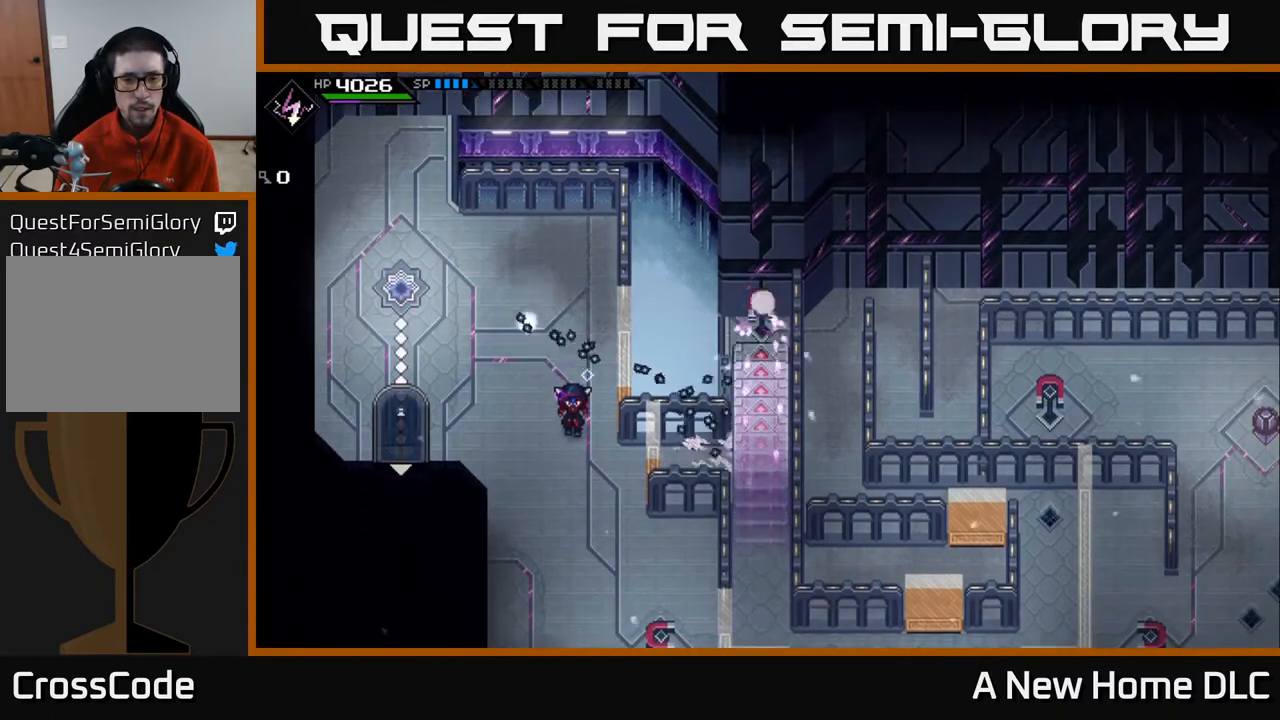
{"buttons": [], "left_stick": "center", "right_stick": "center", "events": [[217, "left_stick", "down"], [367, "left_stick", "center"]]}
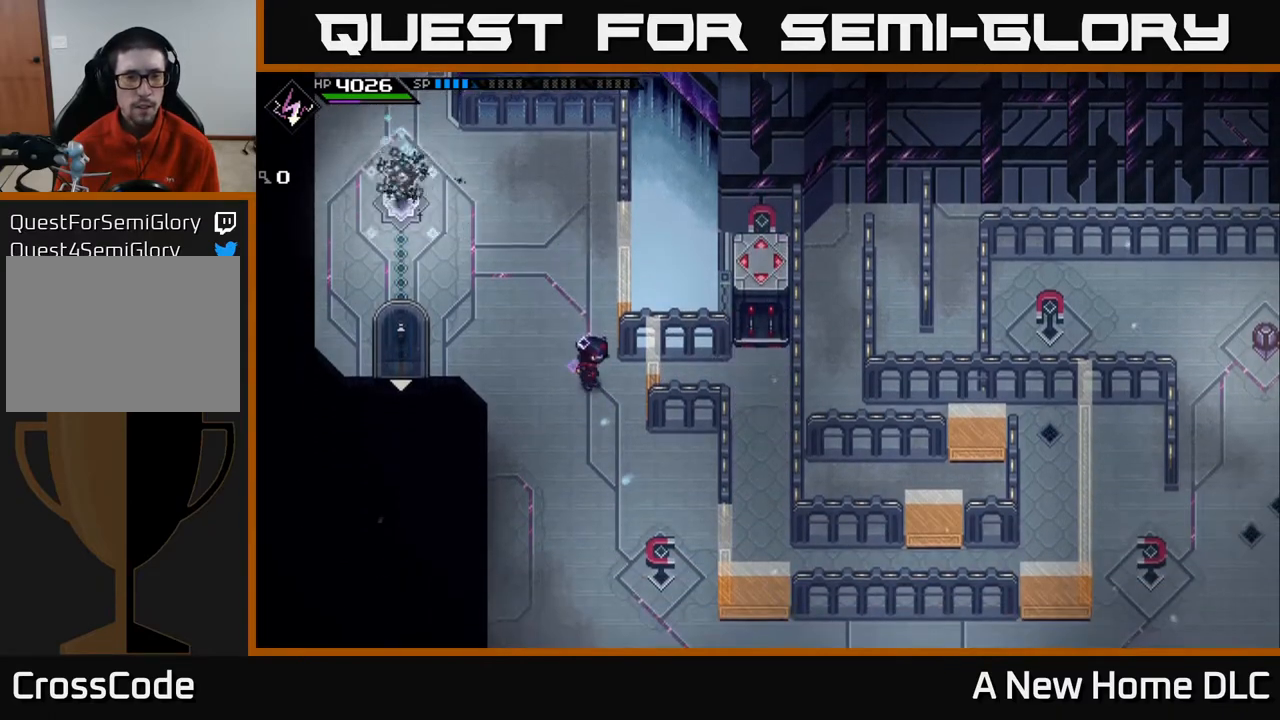
{"buttons": [], "left_stick": "center", "right_stick": "center", "events": [[67, "left_stick", "up"], [250, "left_stick", "center"]]}
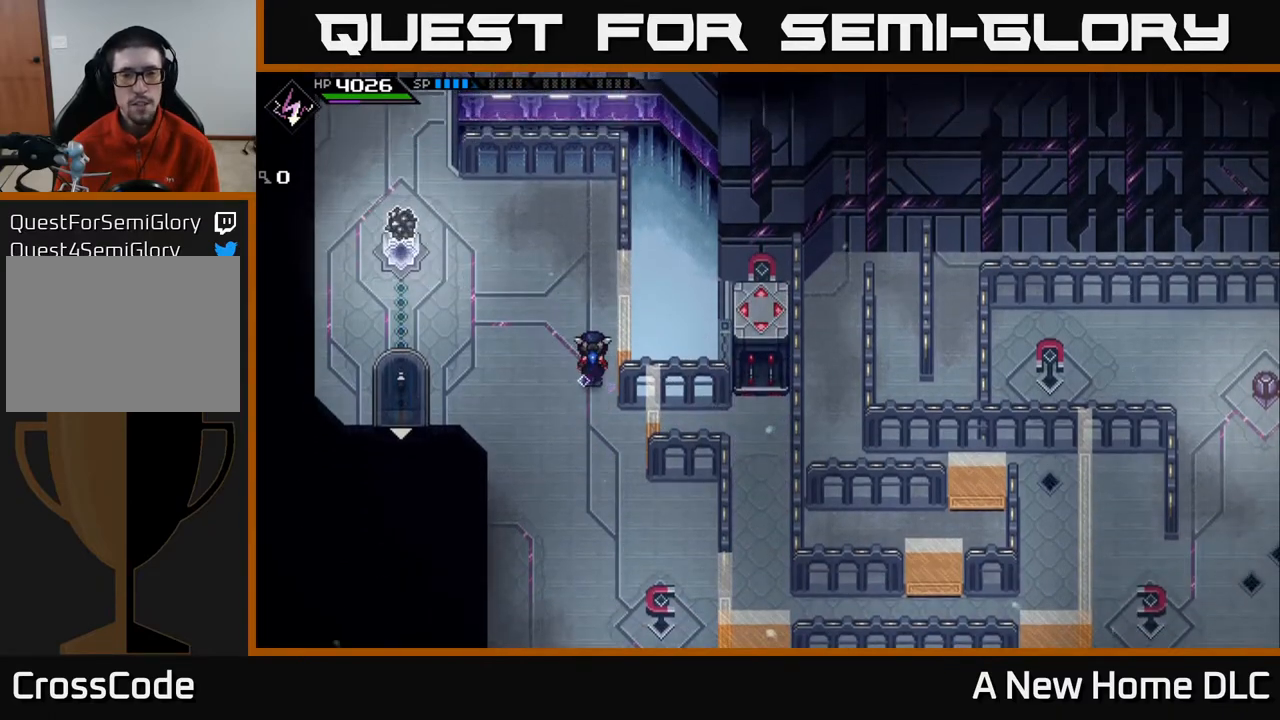
{"buttons": [], "left_stick": "down", "right_stick": "center", "events": [[383, "left_stick", "down"]]}
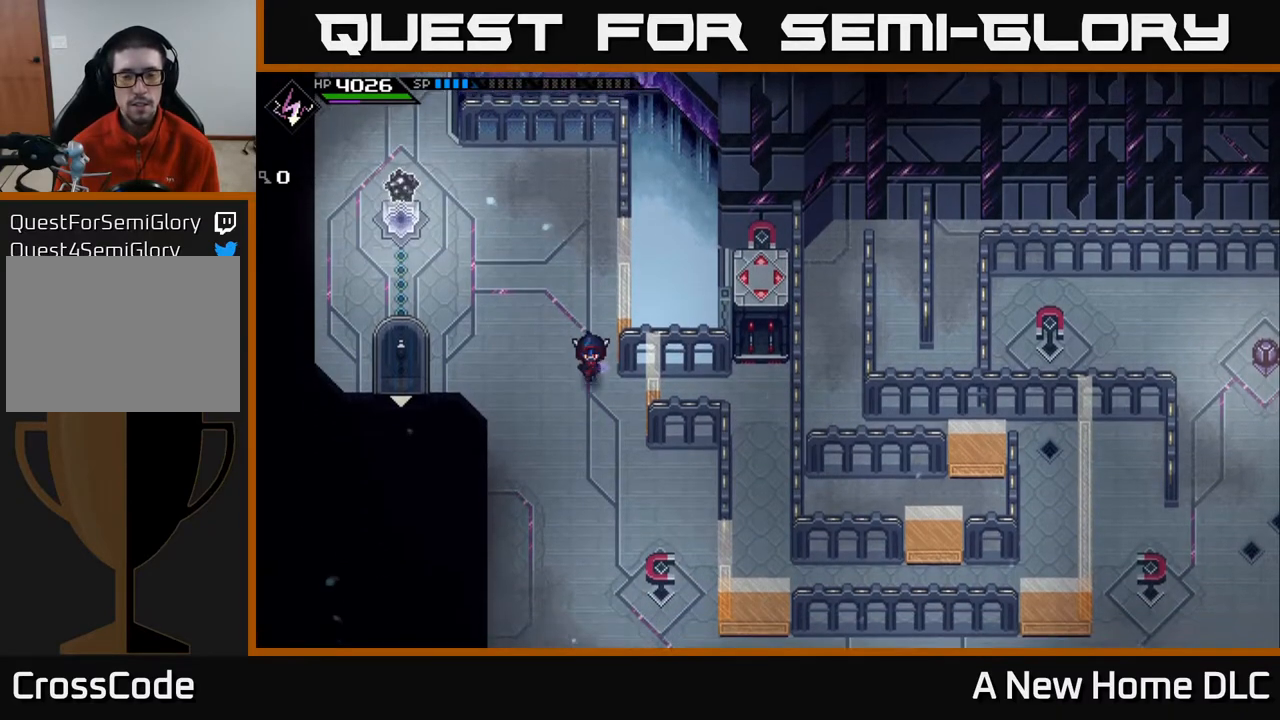
{"buttons": [], "left_stick": "down-right", "right_stick": "center", "events": [[167, "left_stick", "down-right"]]}
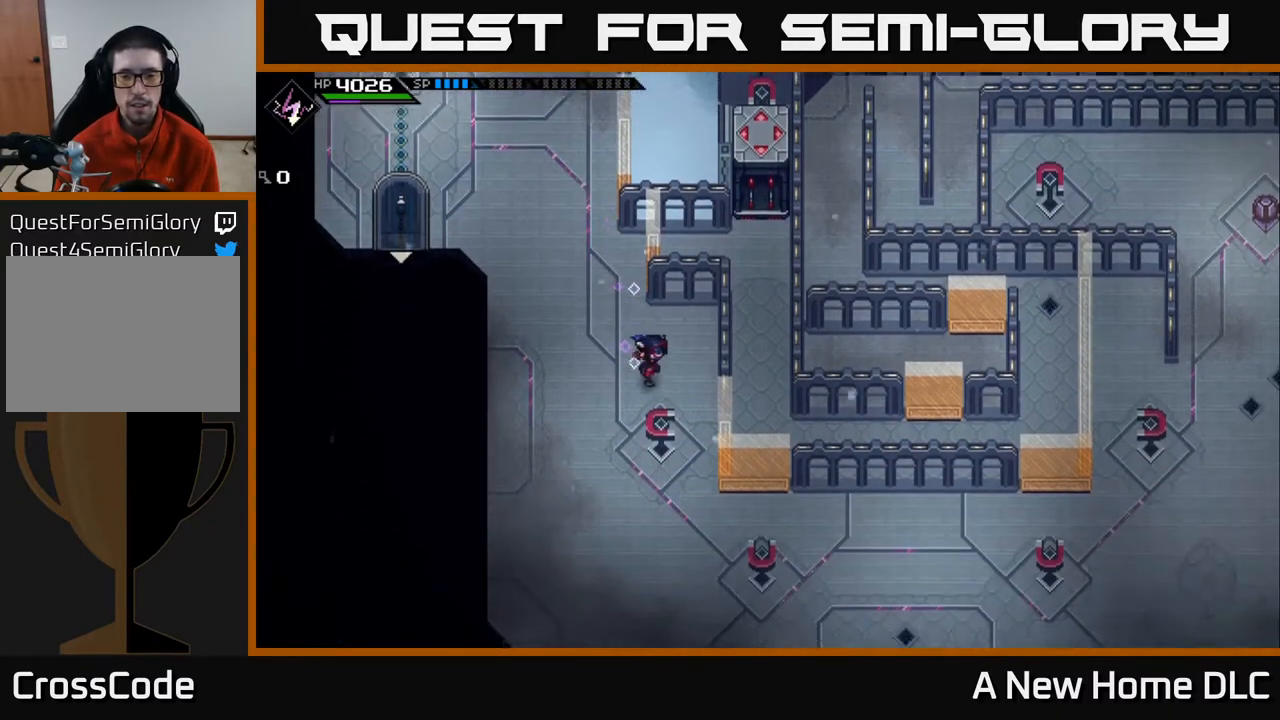
{"buttons": [], "left_stick": "center", "right_stick": "center", "events": [[300, "left_stick", "center"]]}
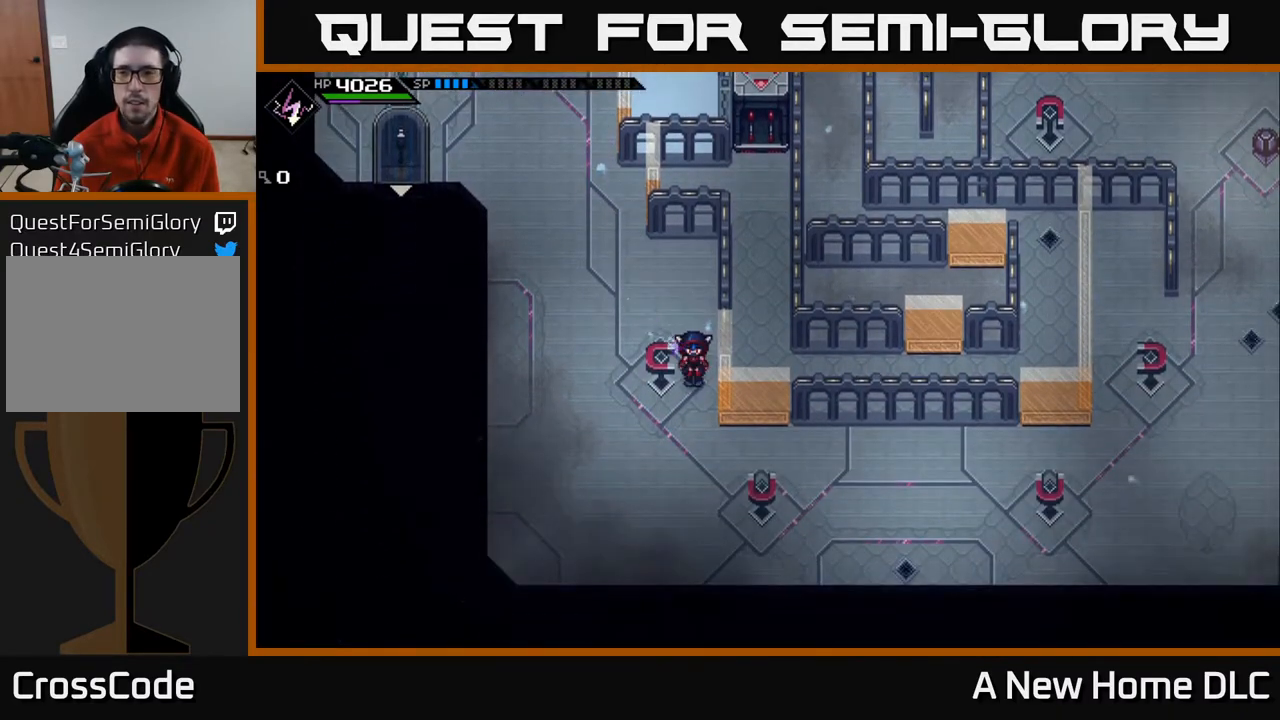
{"buttons": [], "left_stick": "down", "right_stick": "center", "events": [[250, "left_stick", "down"]]}
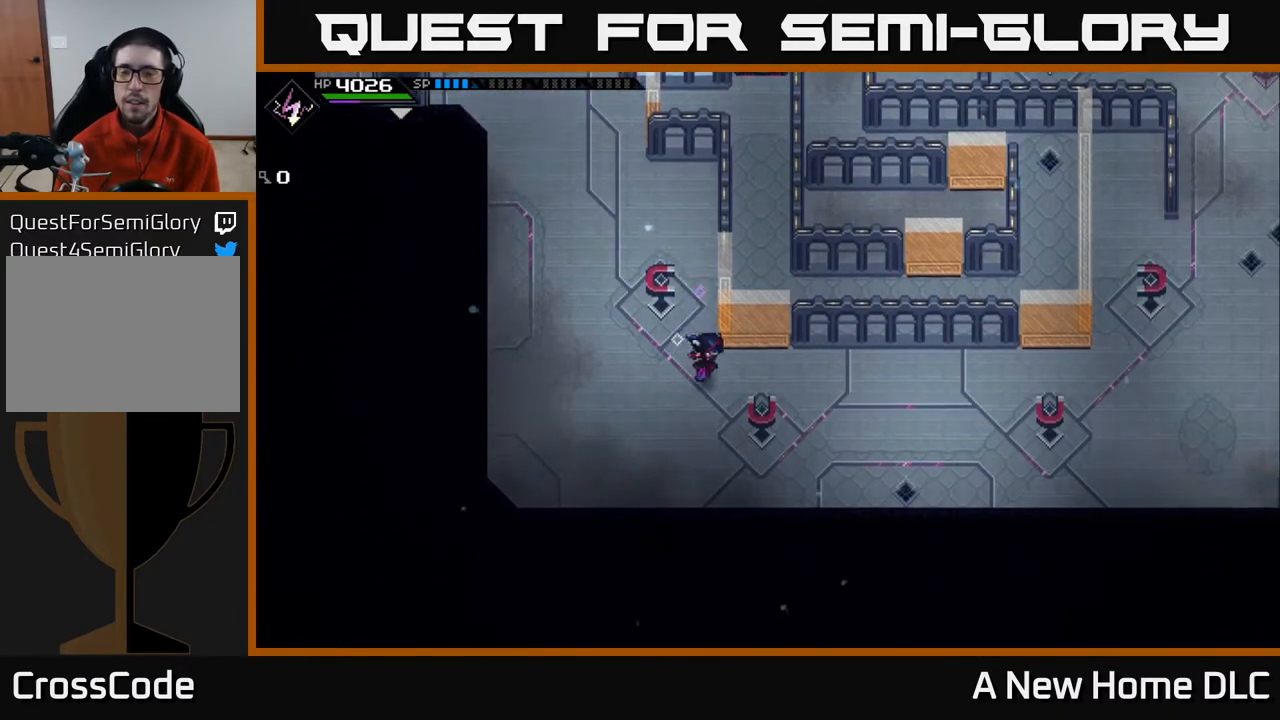
{"buttons": [], "left_stick": "right", "right_stick": "center", "events": [[50, "left_stick", "right"]]}
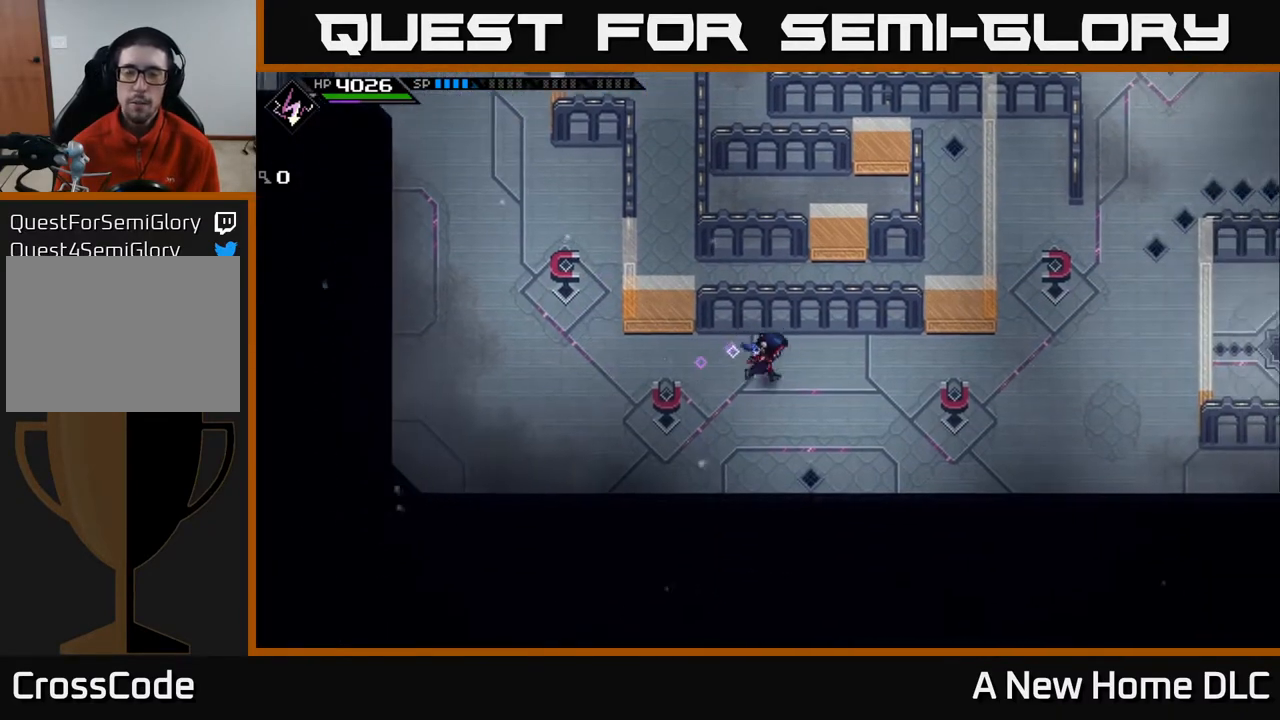
{"buttons": [], "left_stick": "right", "right_stick": "center", "events": [[150, "left_stick", "up"], [300, "left_stick", "down-right"], [400, "left_stick", "right"]]}
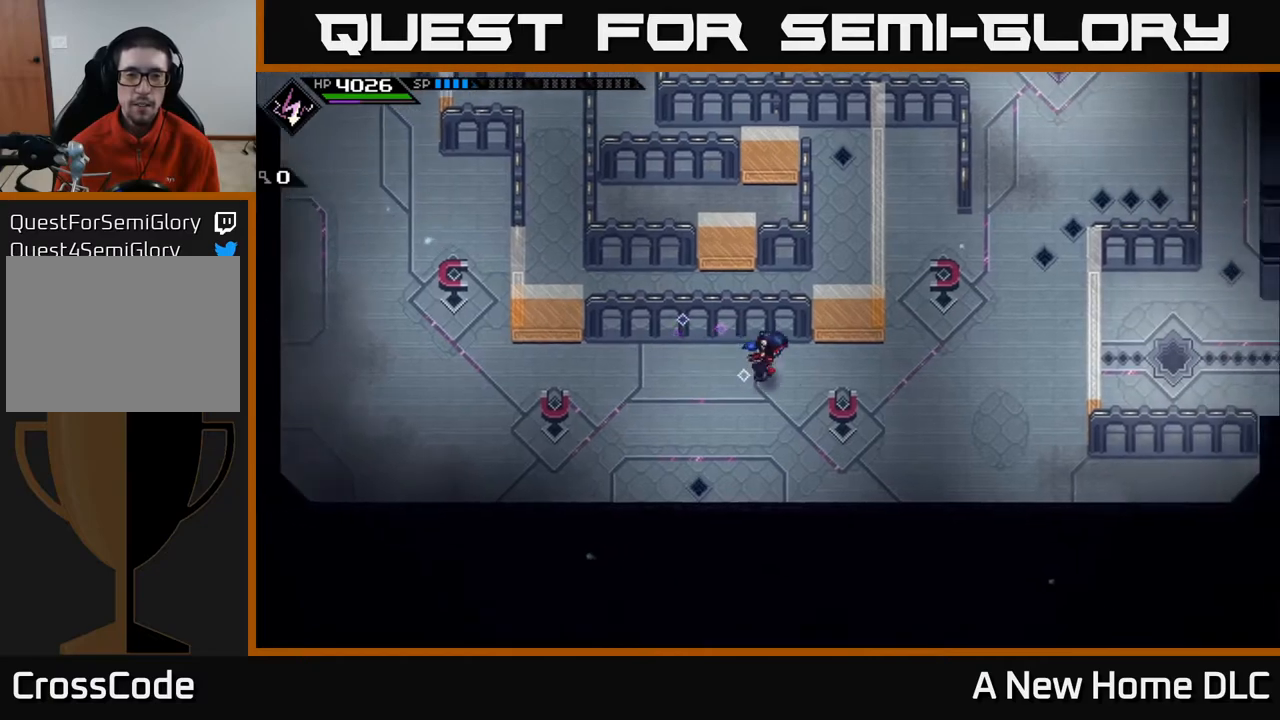
{"buttons": [], "left_stick": "up", "right_stick": "center", "events": [[467, "left_stick", "up"]]}
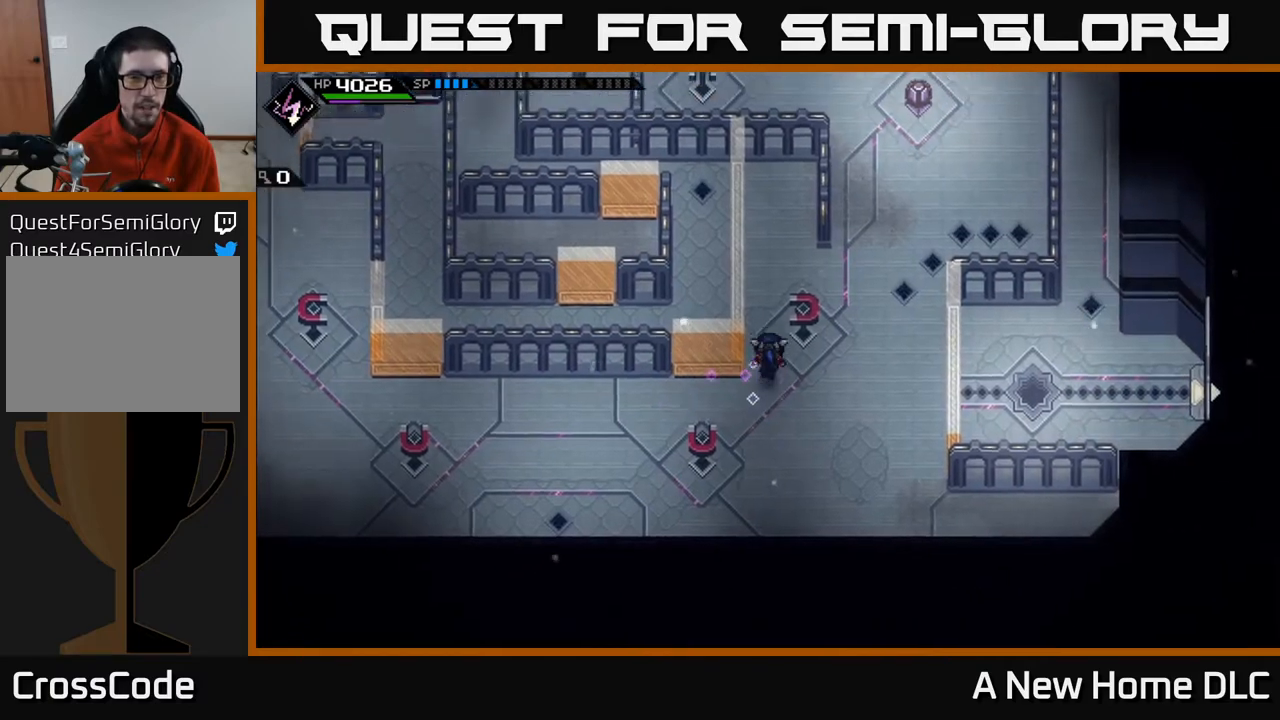
{"buttons": [], "left_stick": "up", "right_stick": "center", "events": []}
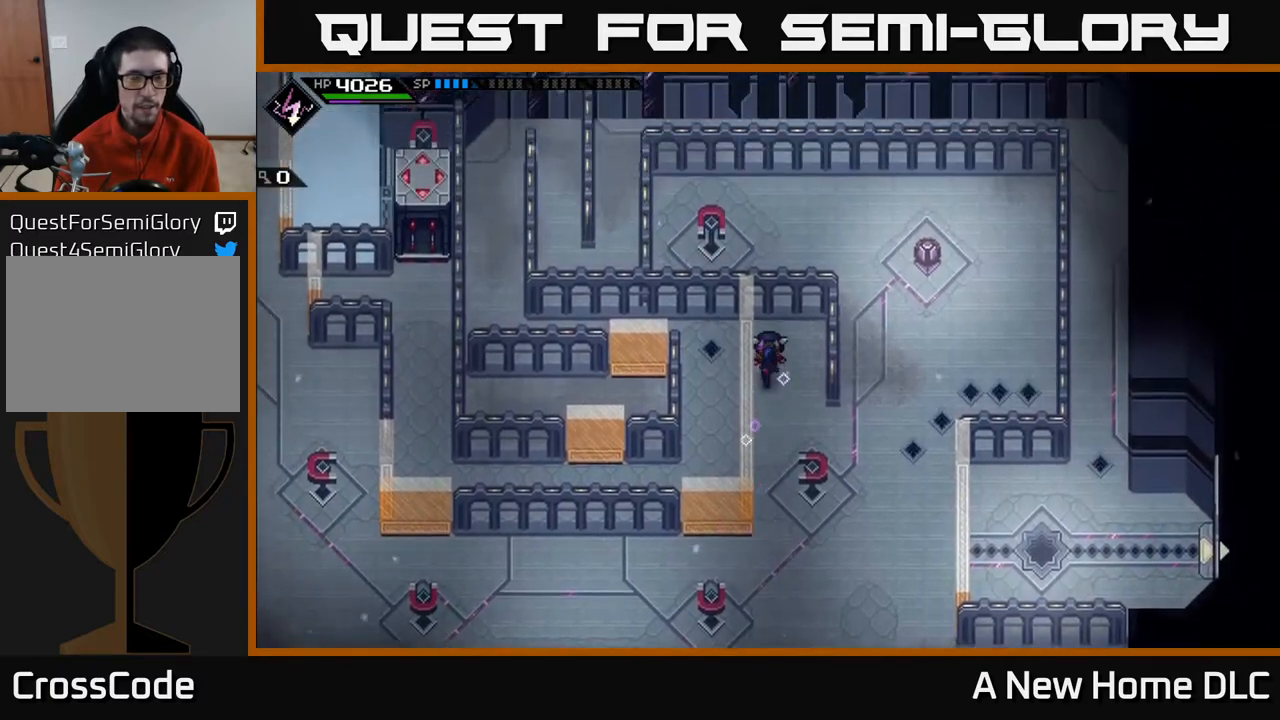
{"buttons": [], "left_stick": "center", "right_stick": "center", "events": [[133, "left_stick", "center"], [200, "right_stick", "up"], [367, "right_stick", "center"]]}
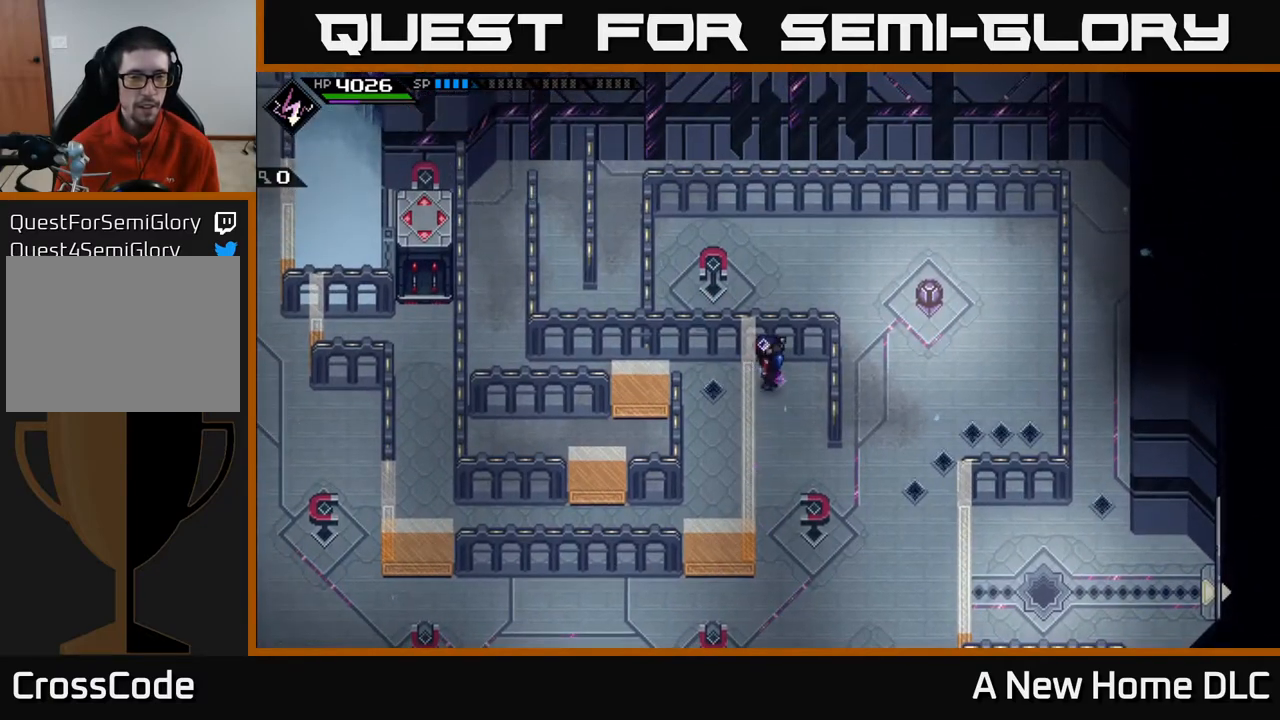
{"buttons": [], "left_stick": "center", "right_stick": "left", "events": [[300, "right_stick", "left"]]}
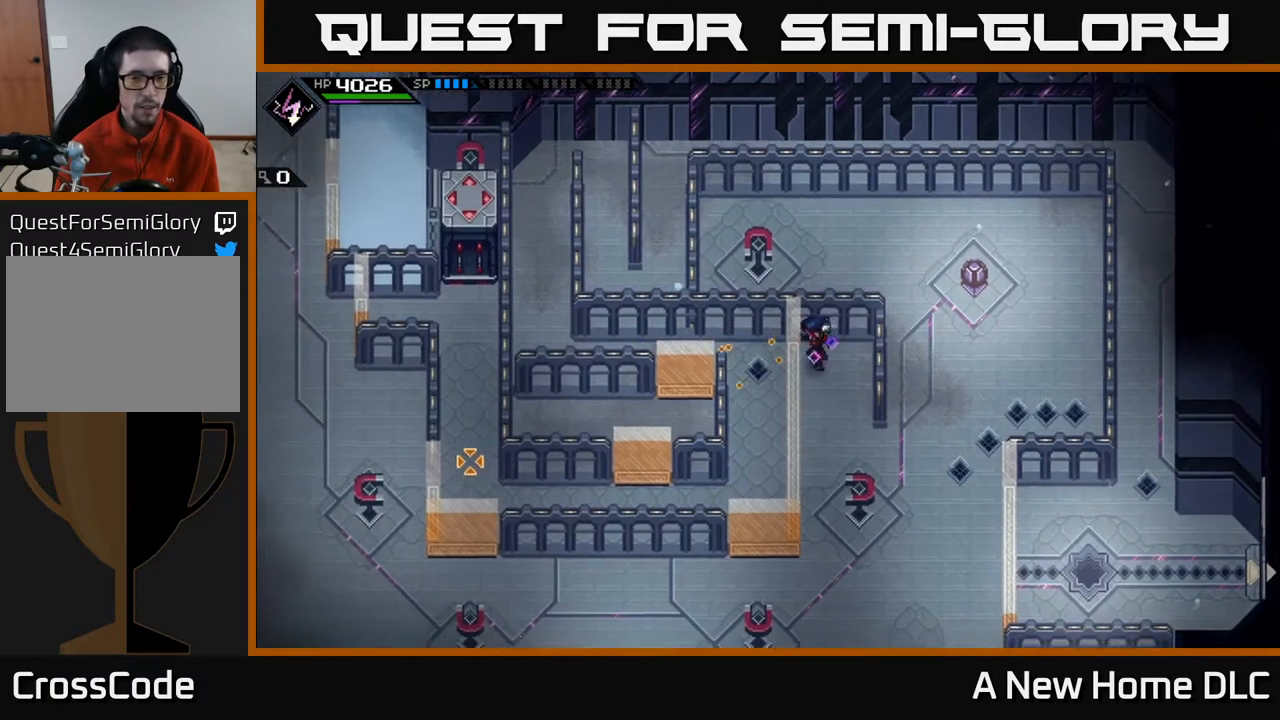
{"buttons": [], "left_stick": "center", "right_stick": "center", "events": [[250, "R1", "down"], [417, "R1", "up"], [500, "right_stick", "center"]]}
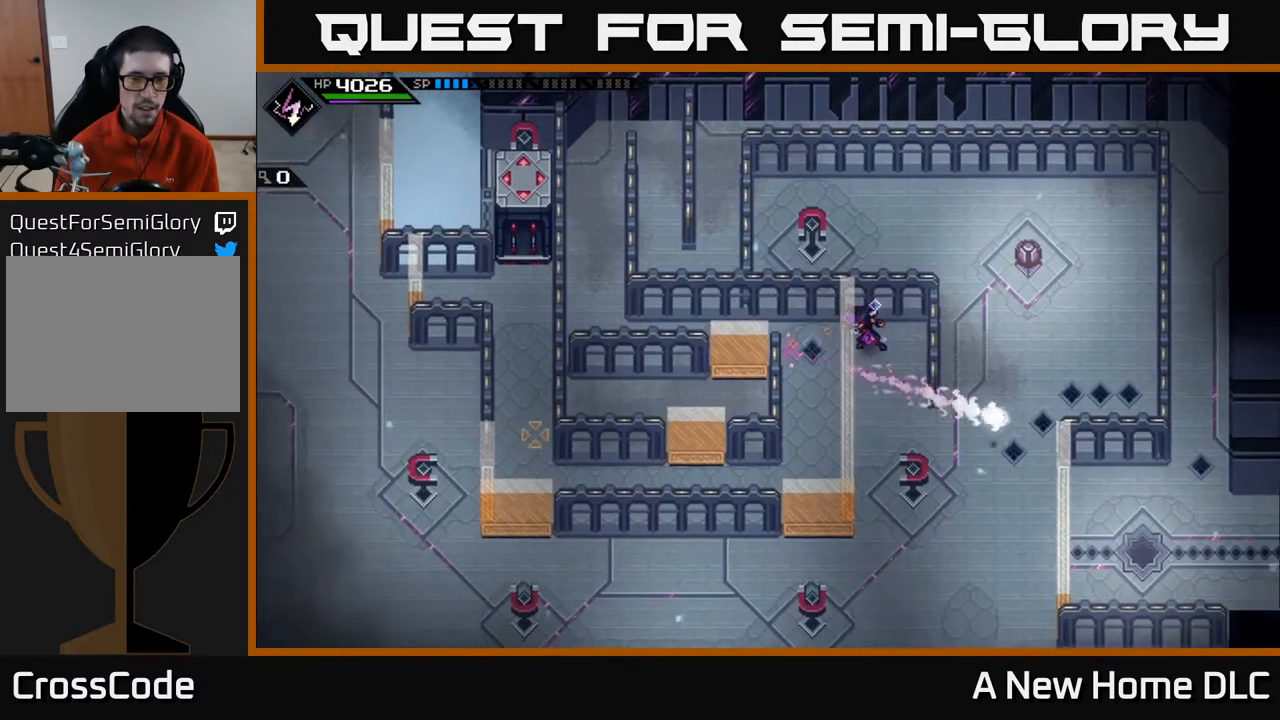
{"buttons": ["X"], "left_stick": "center", "right_stick": "center", "events": [[433, "X", "down"]]}
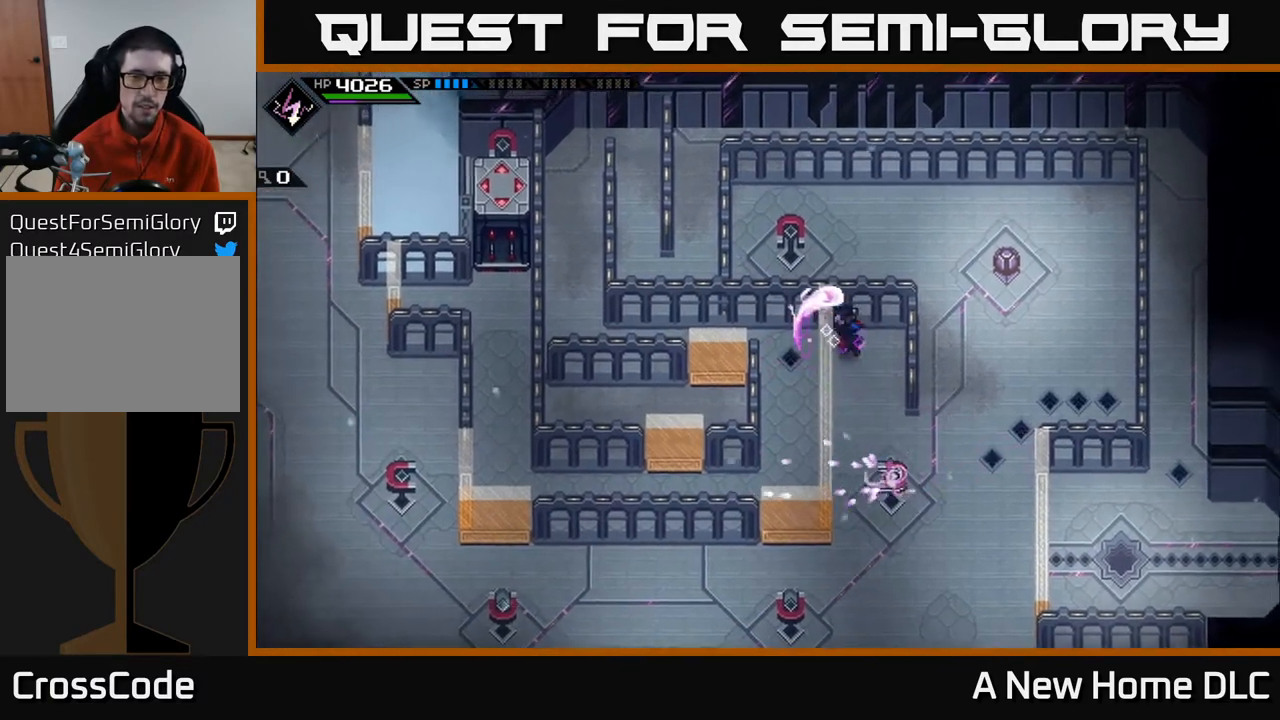
{"buttons": ["X"], "left_stick": "center", "right_stick": "center", "events": [[83, "X", "up"], [200, "X", "down"], [283, "X", "up"], [417, "X", "down"]]}
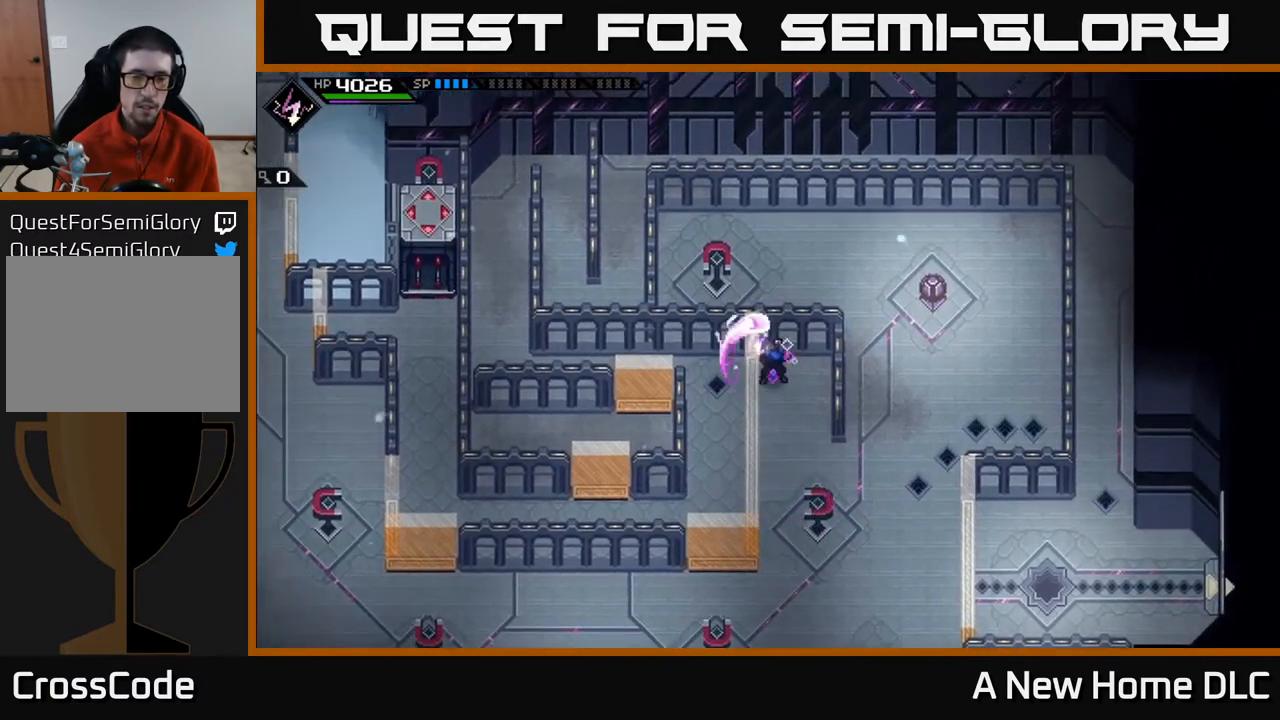
{"buttons": [], "left_stick": "center", "right_stick": "center", "events": [[33, "X", "up"], [50, "left_stick", "left"], [133, "X", "down"], [233, "X", "up"], [250, "left_stick", "center"], [317, "X", "down"], [417, "X", "up"]]}